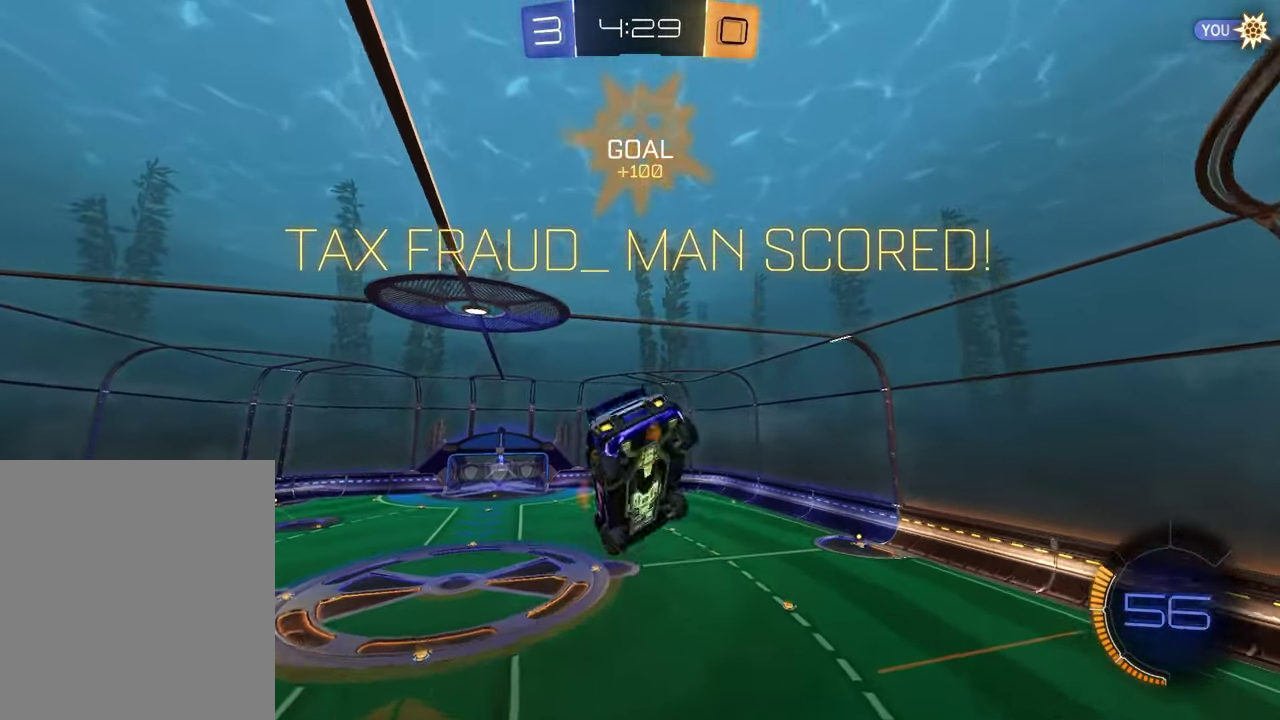
Gameplay with a controller (PlayStation layout); each line is a JSON object with the inputs held at the frame after it (dt_ms = milliseconds from this image to that frame). "events" lists button and stick changes between this image and that frame as [ms after this image, input, new state], when the widget could be followed in between. Not read: L1 R1.
{"dt_ms": 900, "buttons": ["SQUARE"], "left_stick": "up-right", "right_stick": "center", "events": [[67, "left_stick", "left"], [167, "left_stick", "down-left"], [317, "left_stick", "left"], [417, "left_stick", "down-right"], [467, "left_stick", "up-left"], [550, "left_stick", "center"], [683, "left_stick", "right"], [750, "left_stick", "up-right"]]}
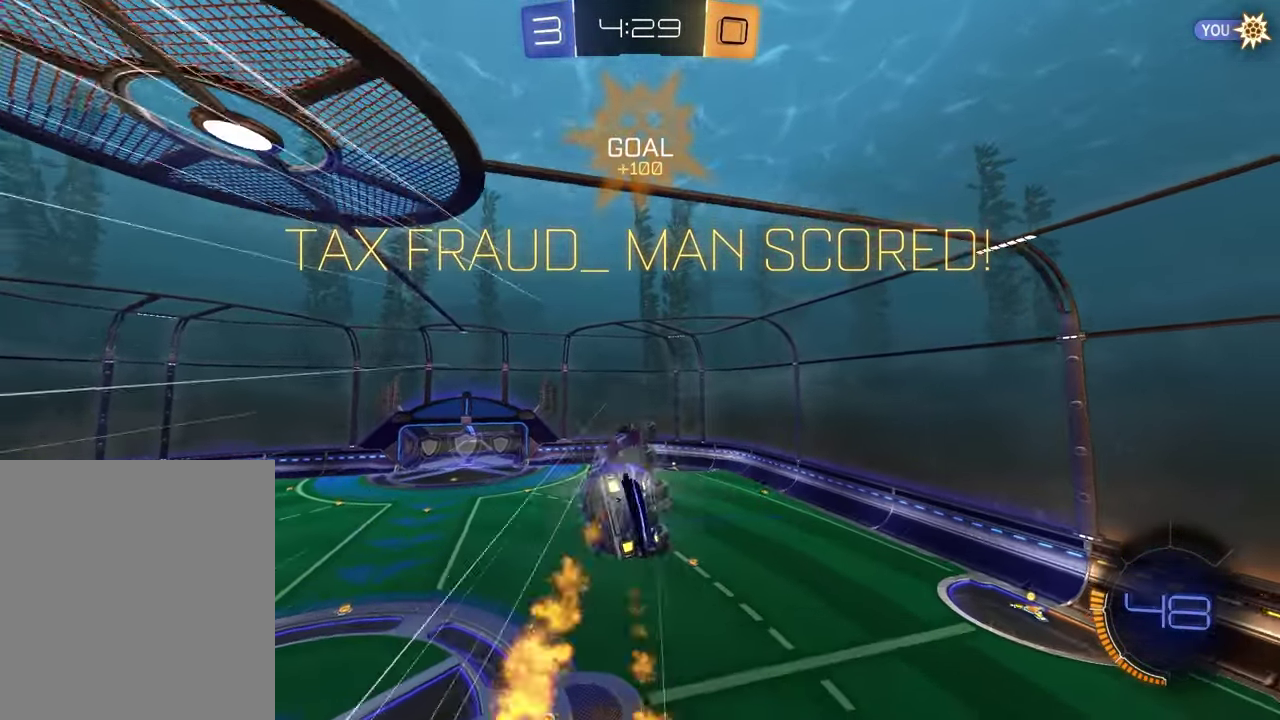
{"dt_ms": 300, "buttons": [], "left_stick": "center", "right_stick": "center", "events": [[17, "left_stick", "center"], [150, "SQUARE", "up"]]}
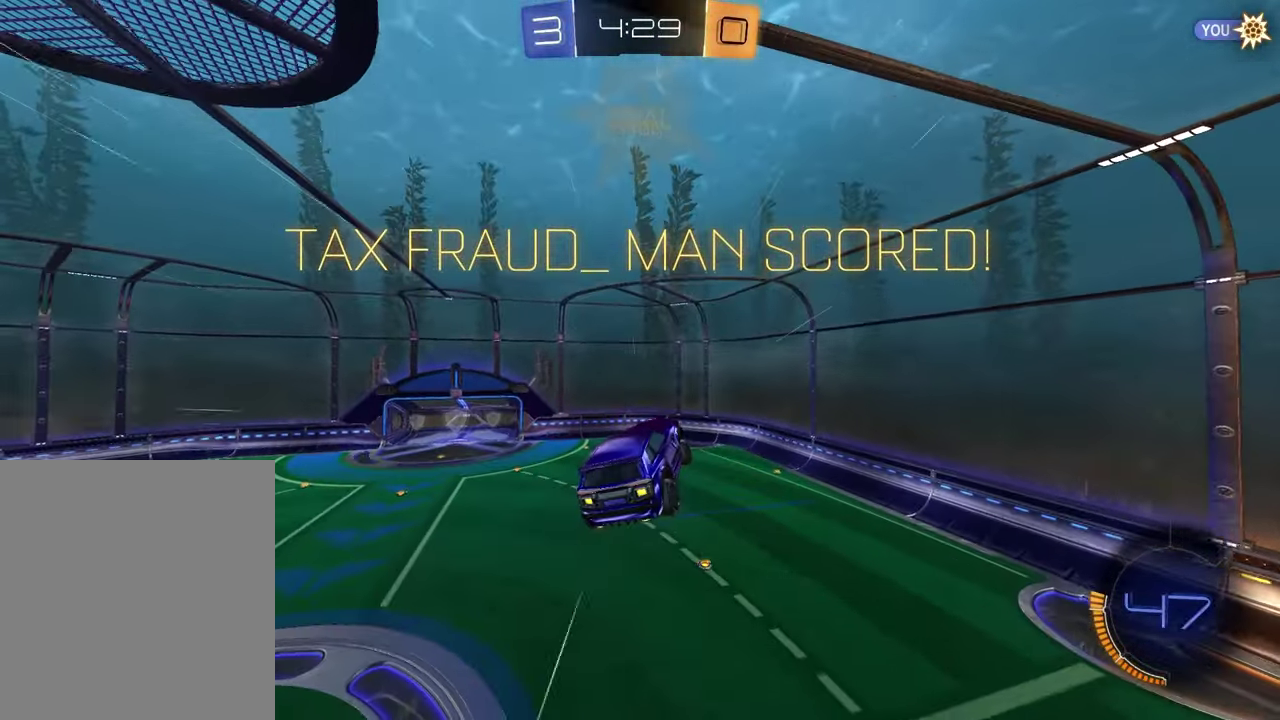
{"dt_ms": 600, "buttons": [], "left_stick": "center", "right_stick": "center", "events": []}
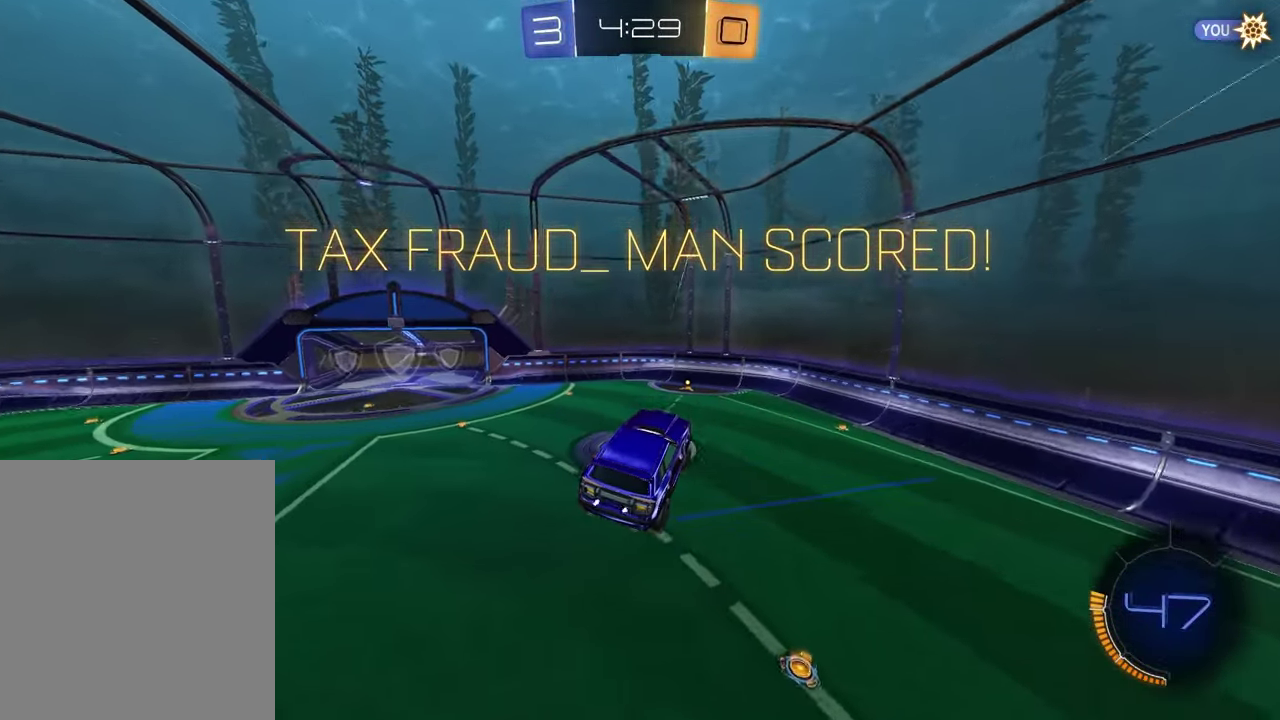
{"dt_ms": 400, "buttons": [], "left_stick": "center", "right_stick": "center", "events": []}
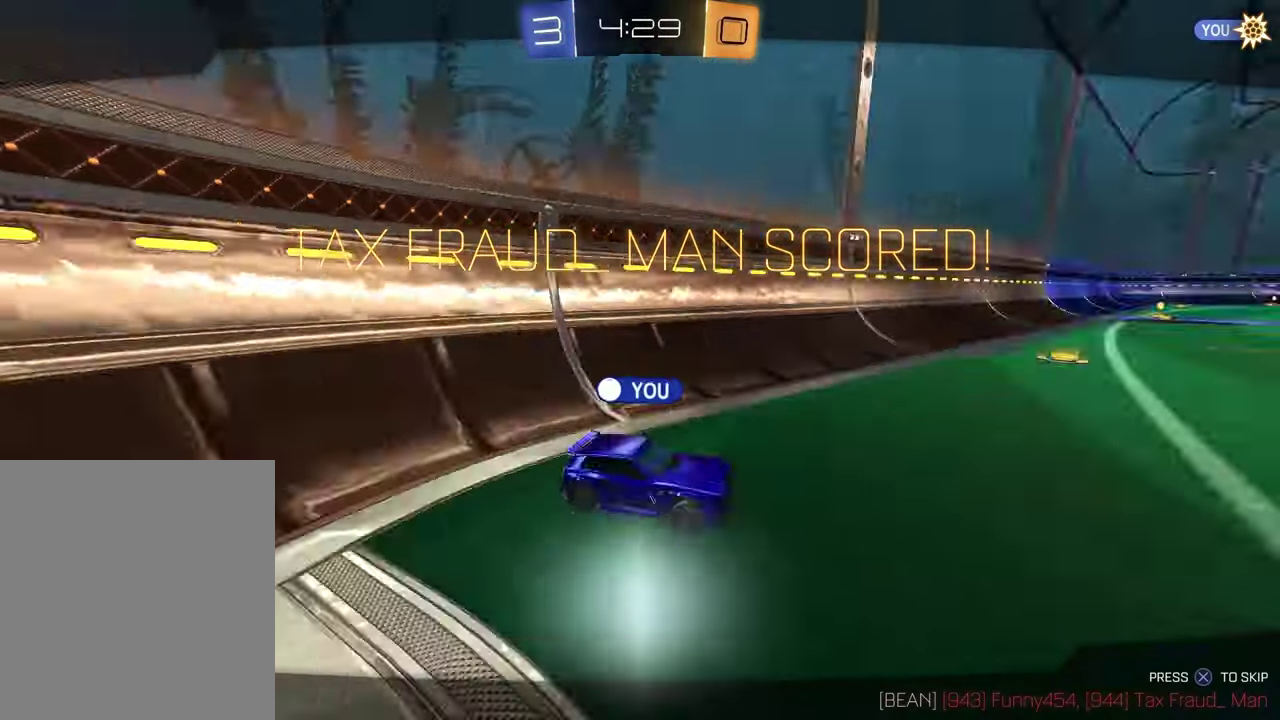
{"dt_ms": 700, "buttons": [], "left_stick": "center", "right_stick": "center", "events": []}
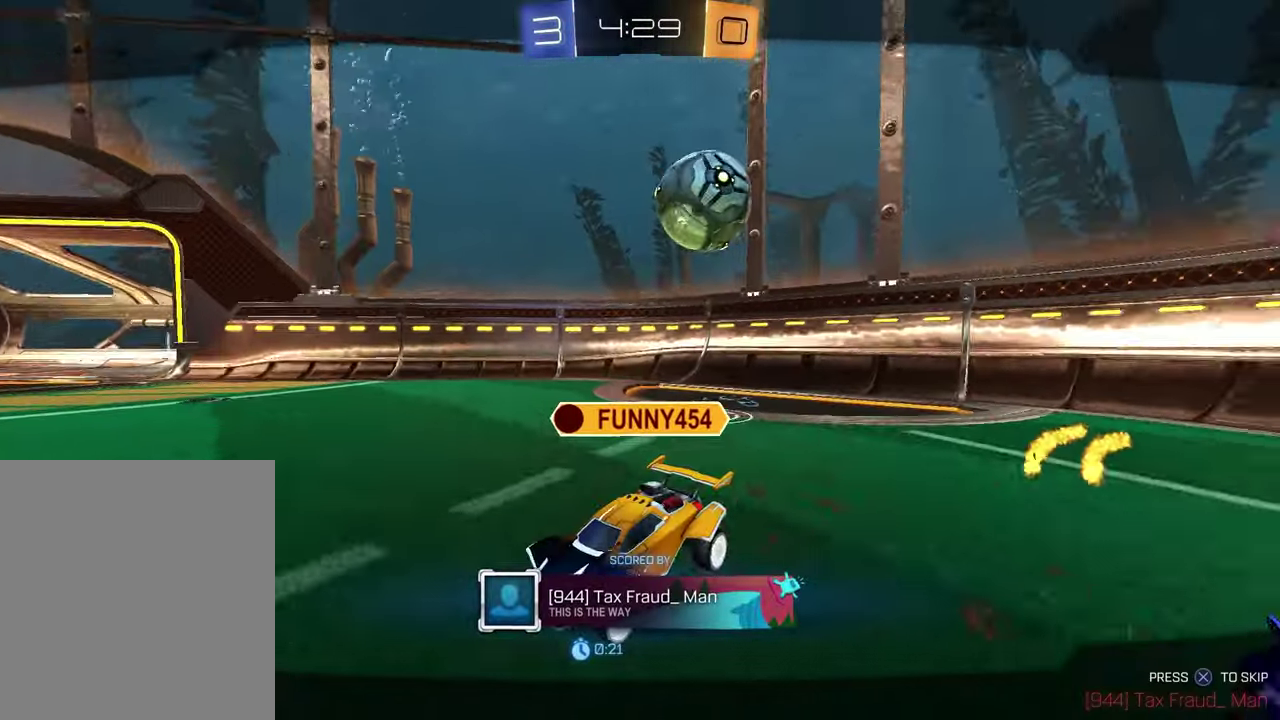
{"dt_ms": 300, "buttons": [], "left_stick": "center", "right_stick": "center", "events": []}
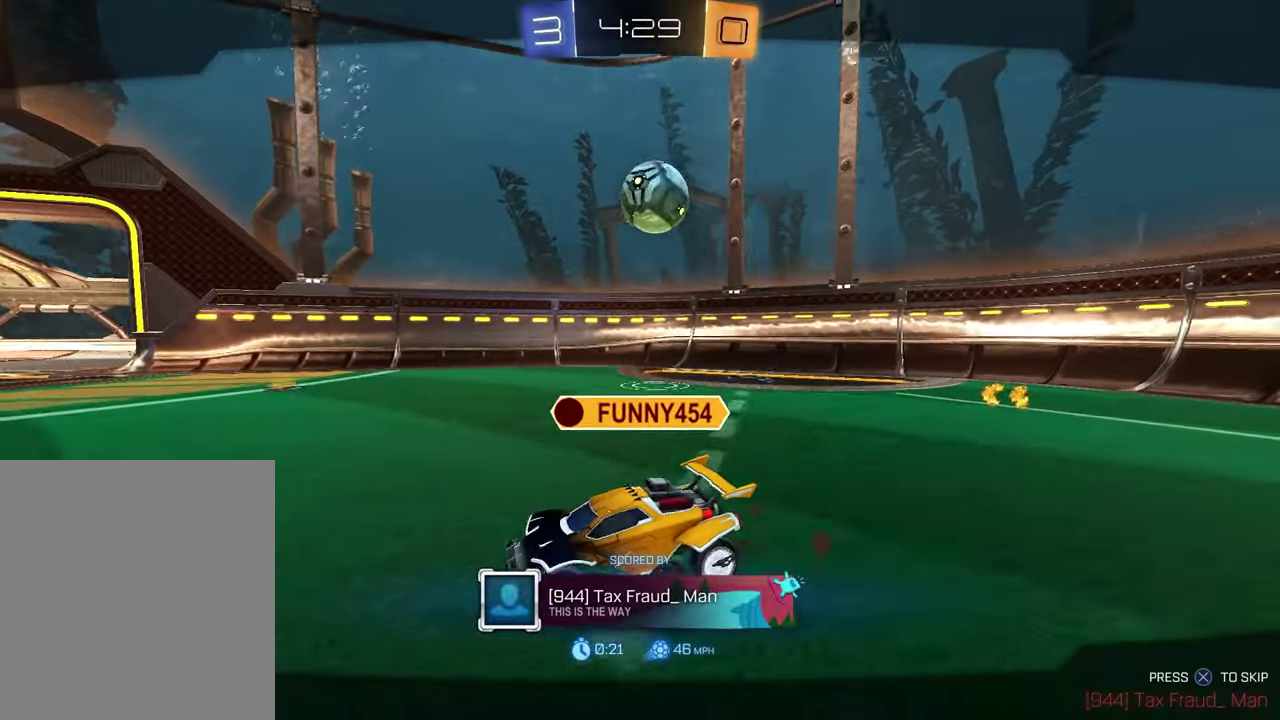
{"dt_ms": 500, "buttons": [], "left_stick": "center", "right_stick": "center", "events": []}
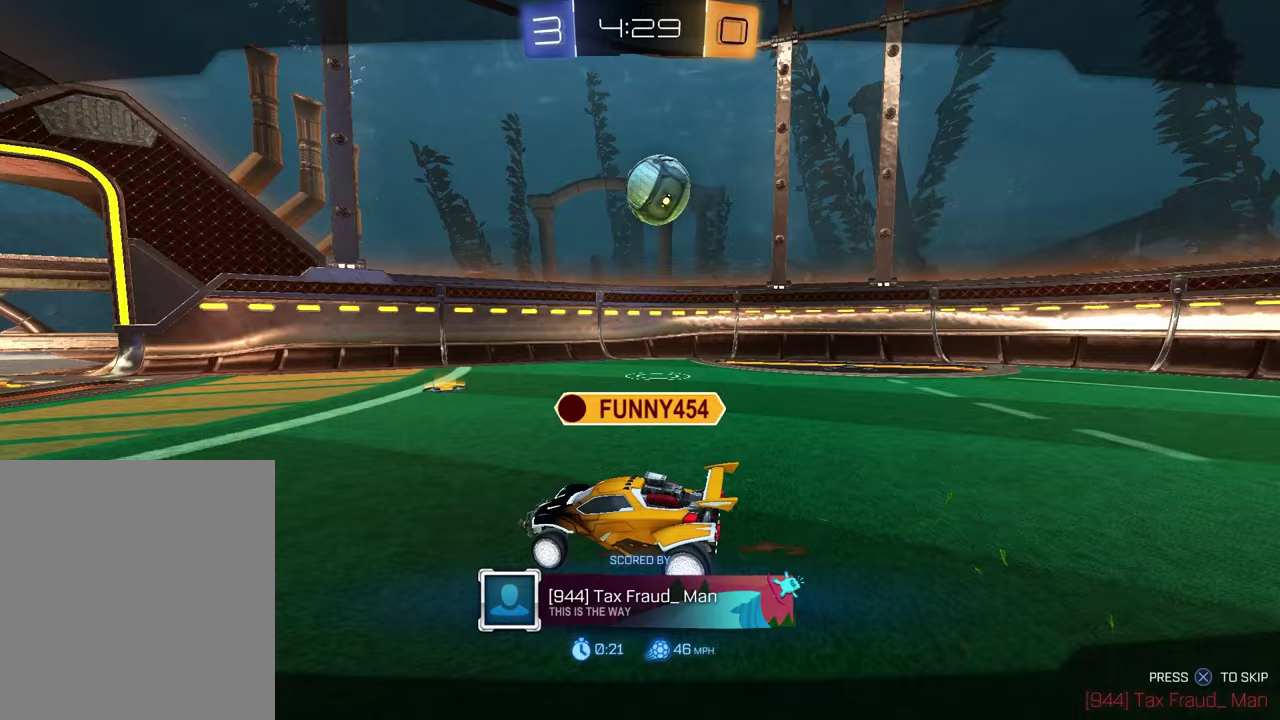
{"dt_ms": 700, "buttons": [], "left_stick": "center", "right_stick": "center", "events": []}
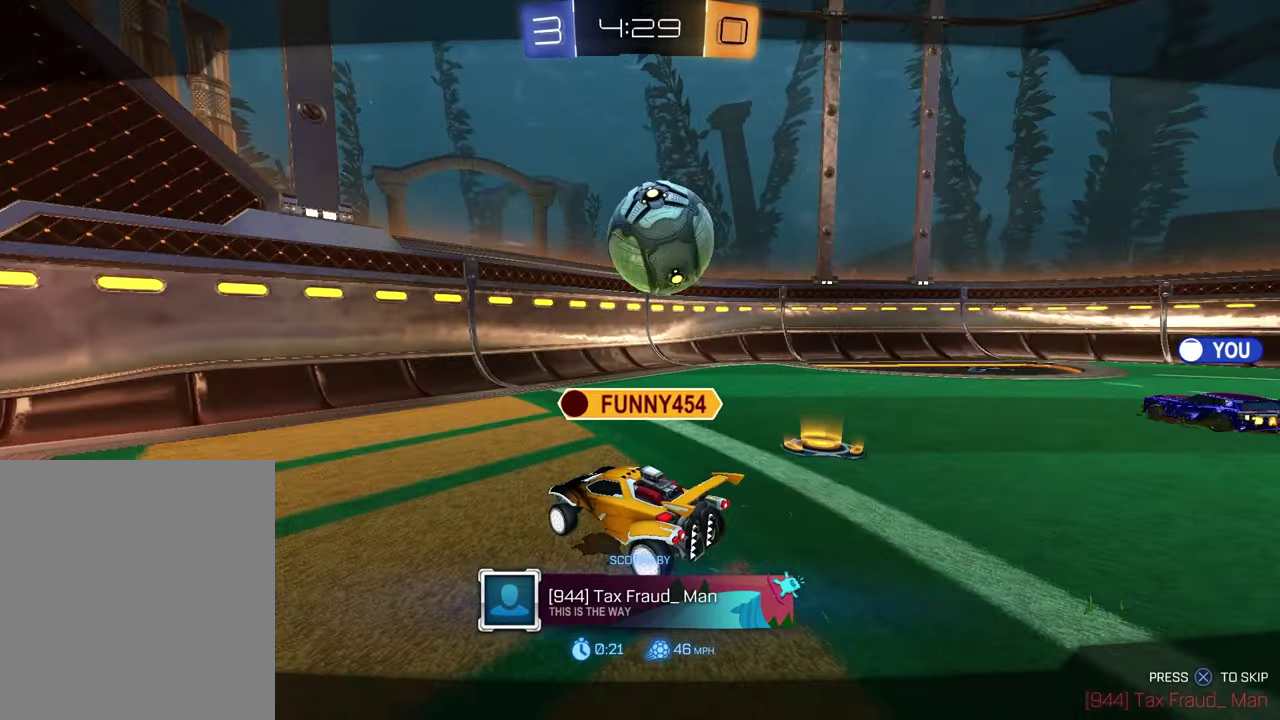
{"dt_ms": 300, "buttons": [], "left_stick": "center", "right_stick": "center", "events": []}
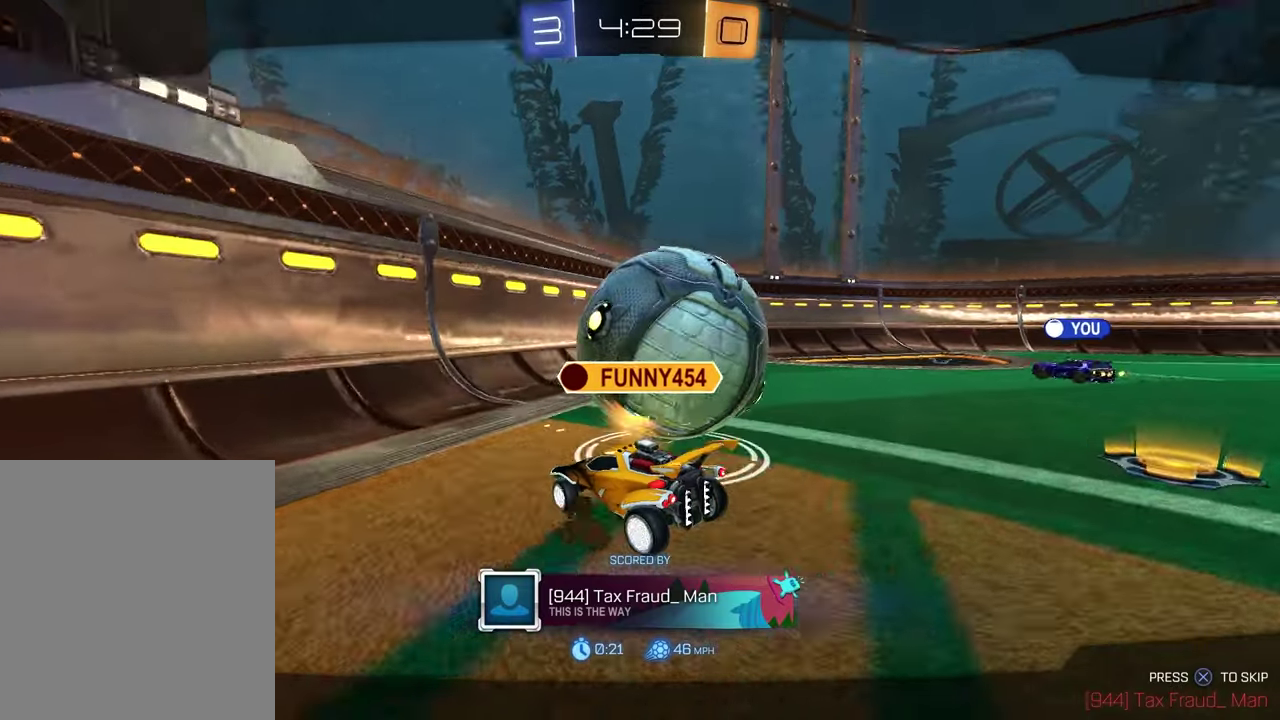
{"dt_ms": 700, "buttons": [], "left_stick": "center", "right_stick": "center", "events": []}
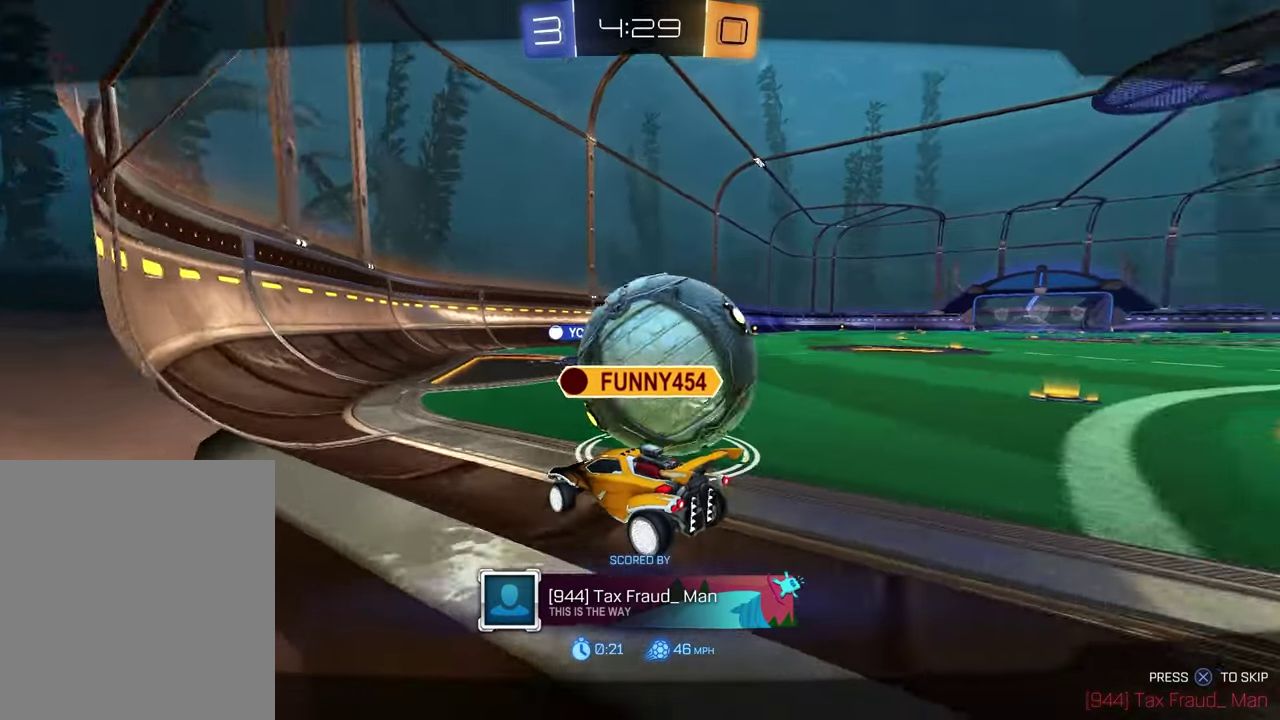
{"dt_ms": 300, "buttons": [], "left_stick": "center", "right_stick": "center", "events": []}
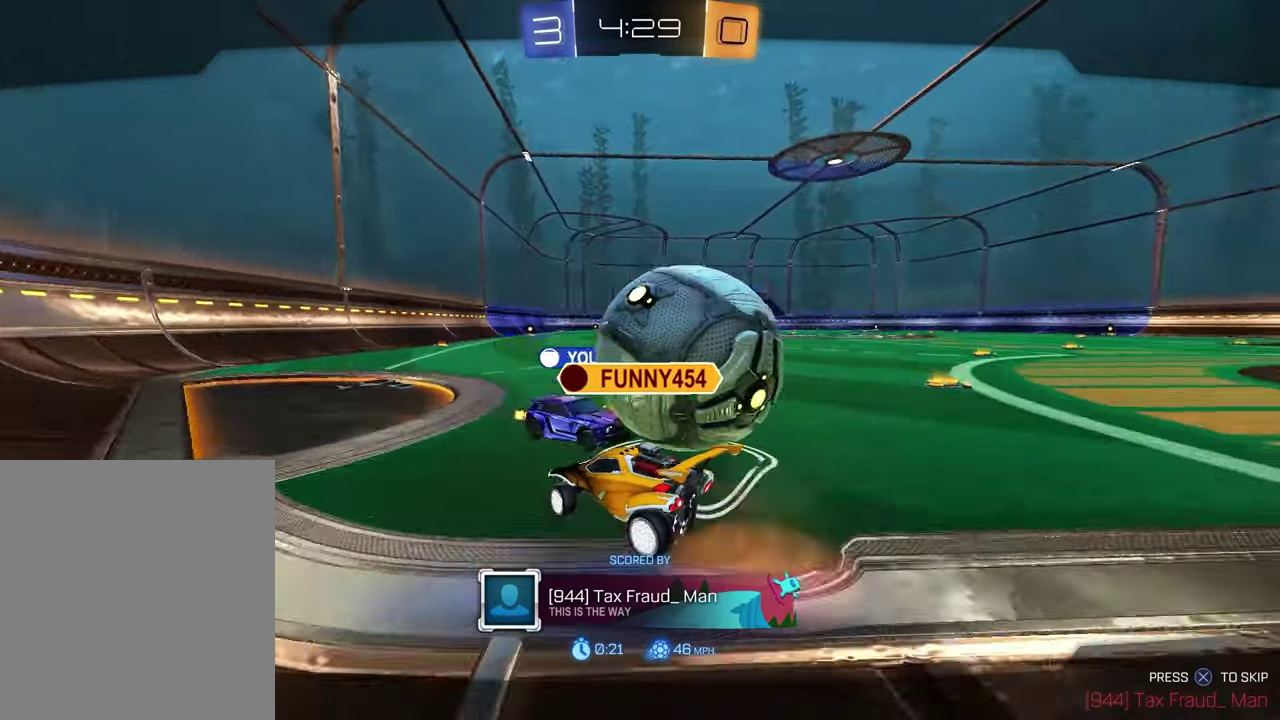
{"dt_ms": 500, "buttons": ["CROSS"], "left_stick": "center", "right_stick": "center", "events": [[500, "CROSS", "down"]]}
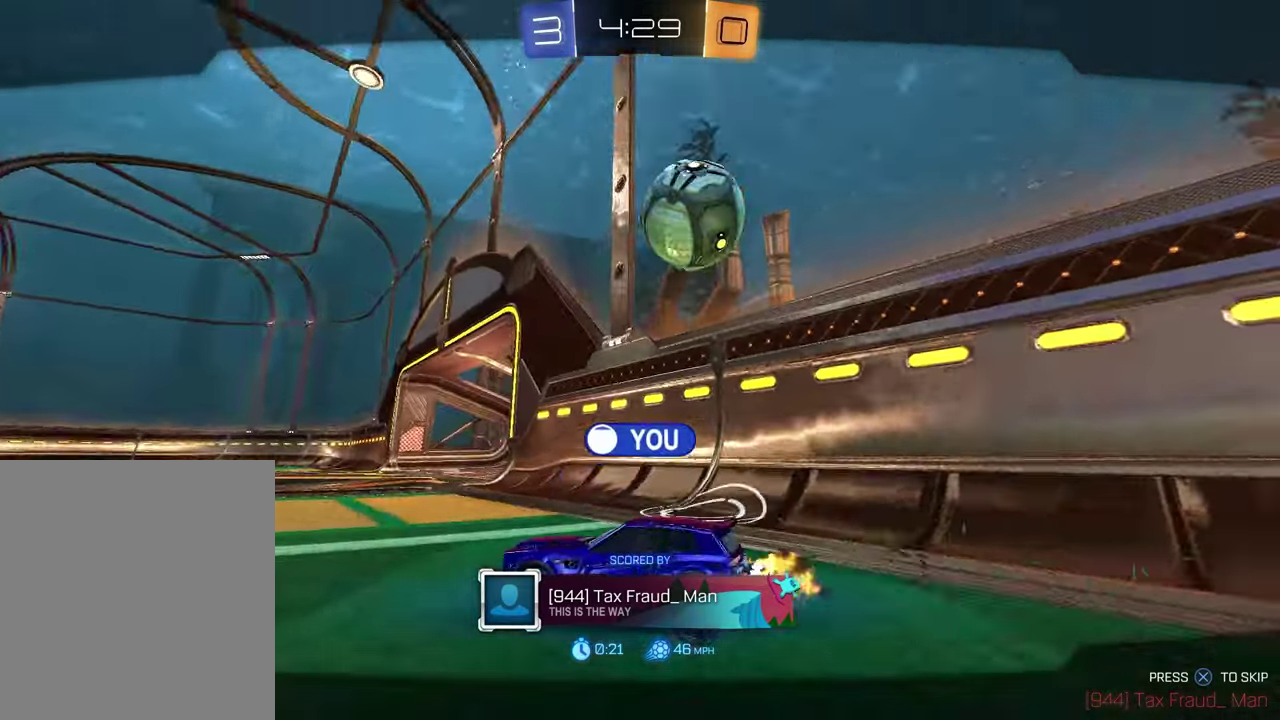
{"dt_ms": 500, "buttons": [], "left_stick": "center", "right_stick": "center", "events": [[133, "CROSS", "up"]]}
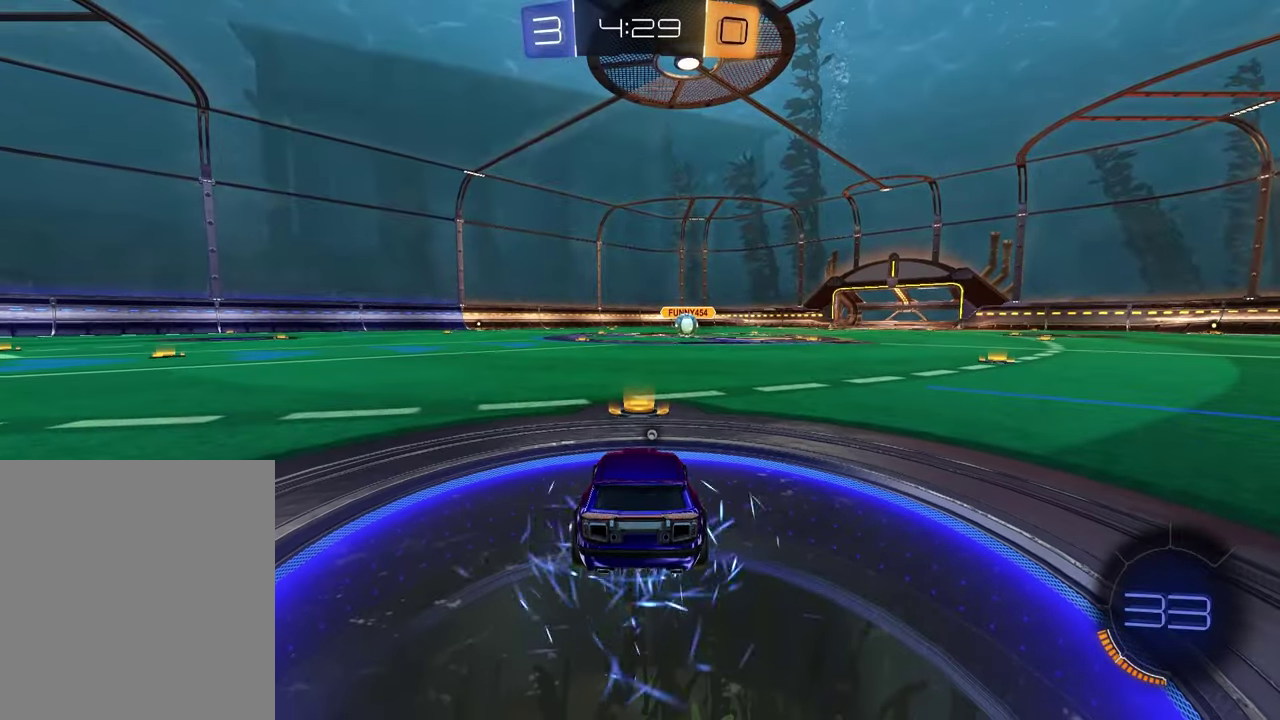
{"dt_ms": 400, "buttons": [], "left_stick": "center", "right_stick": "center", "events": []}
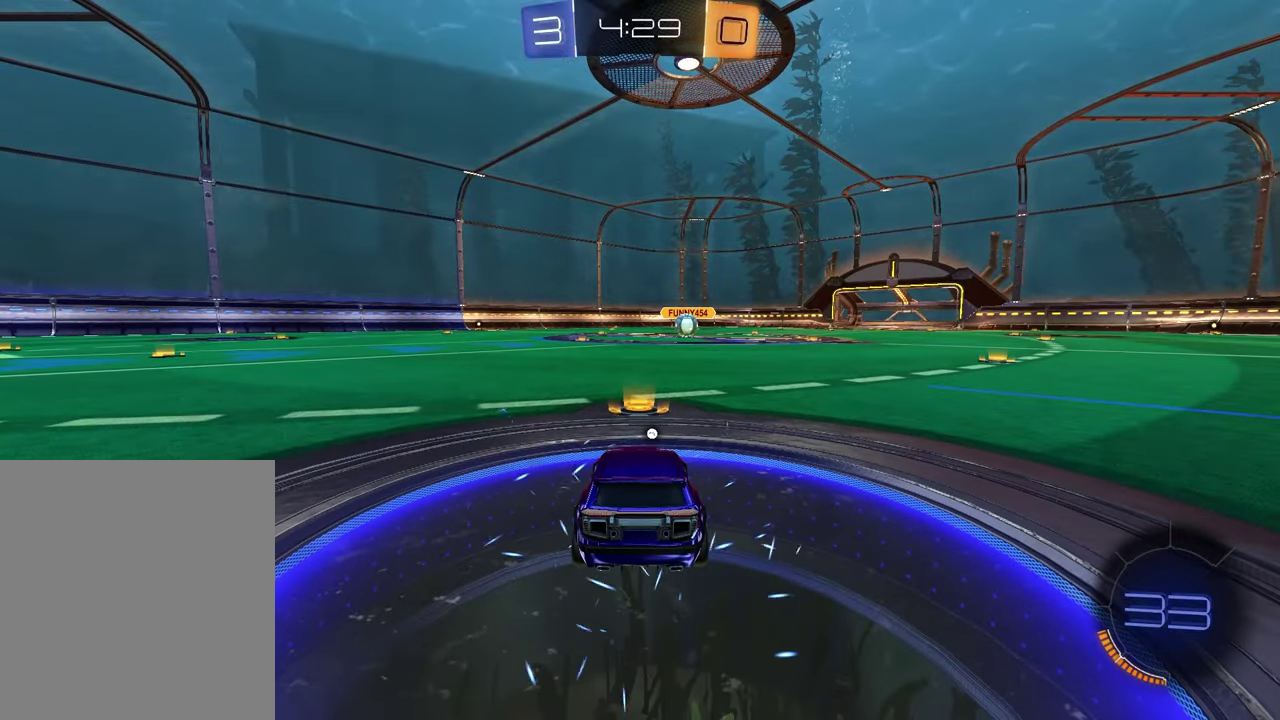
{"dt_ms": 600, "buttons": ["R3", "SELECT"], "left_stick": "center", "right_stick": "center", "events": [[133, "SELECT", "down"], [267, "R3", "down"], [467, "R3", "up"], [533, "R3", "down"]]}
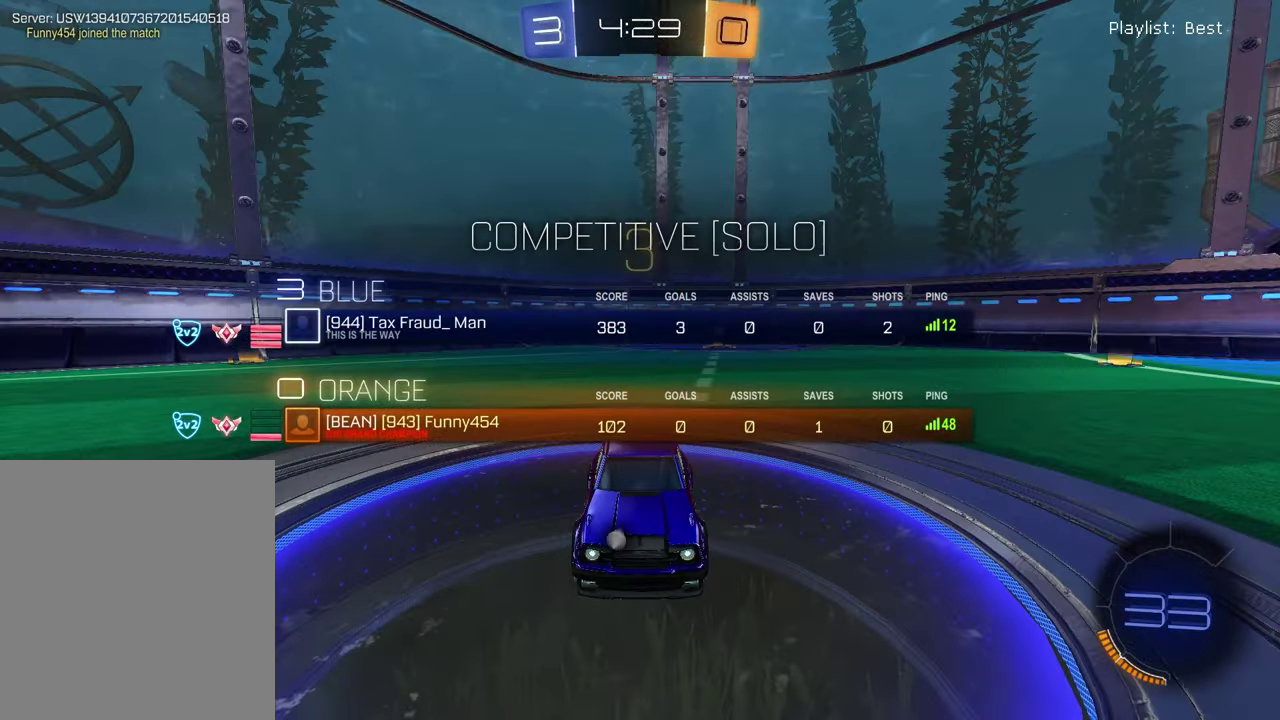
{"dt_ms": 500, "buttons": [], "left_stick": "left", "right_stick": "center", "events": [[17, "R3", "up"], [183, "SELECT", "up"], [233, "TRIANGLE", "down"], [350, "TRIANGLE", "up"], [417, "left_stick", "left"]]}
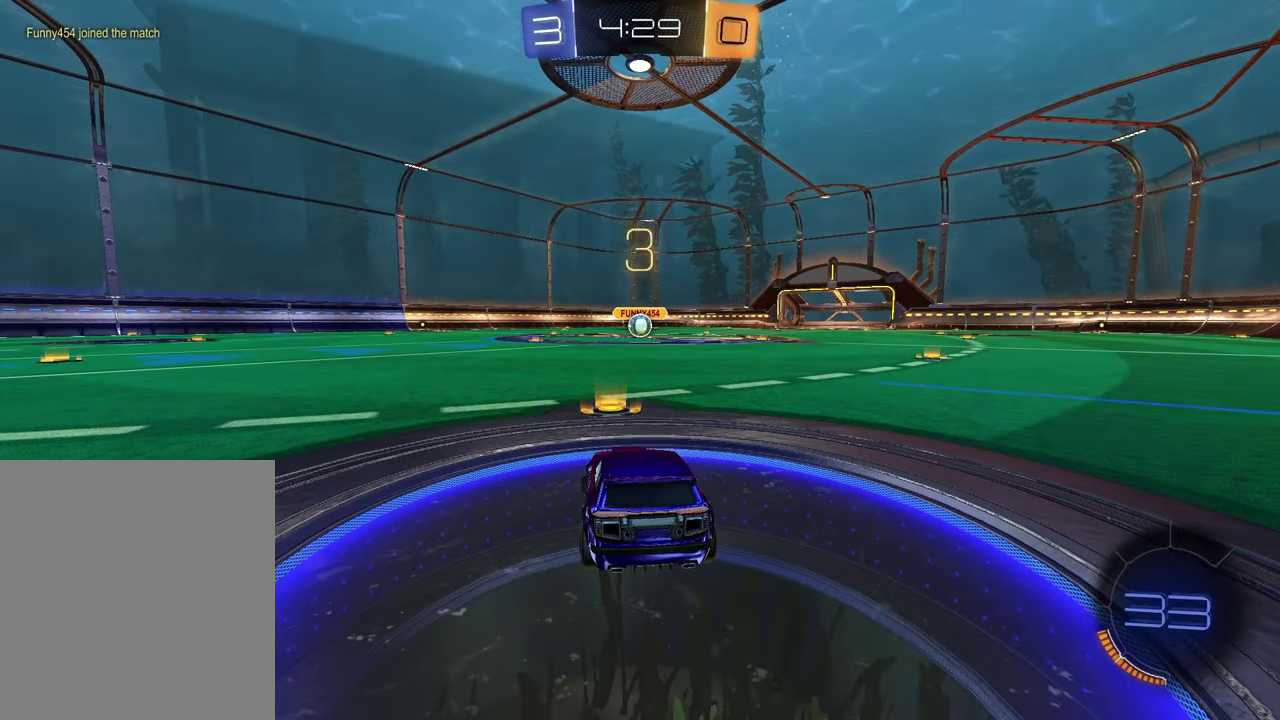
{"dt_ms": 500, "buttons": [], "left_stick": "up-left", "right_stick": "center"}